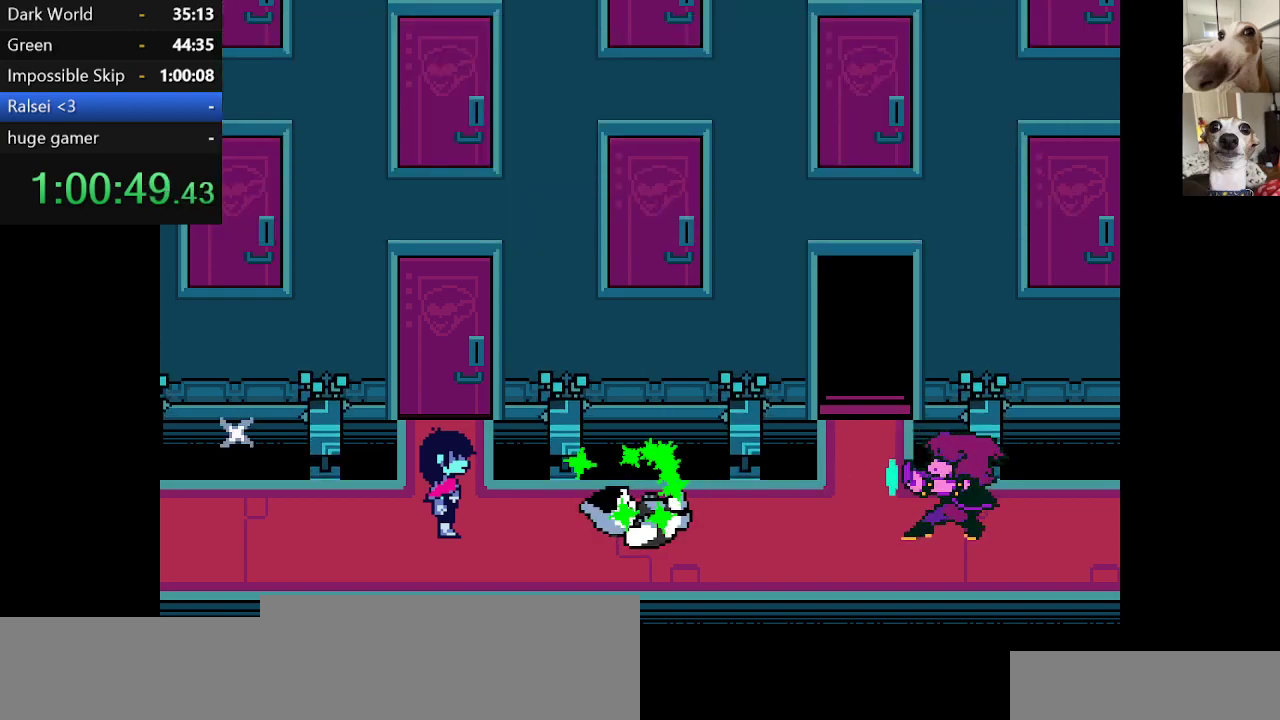
Gameplay with keyboard; each line is a JSON object with the keys held at the frame after it. "events" lists presses ("down") and releases ("up") of "c", "ctrl", "down", "escape", "left", "return", "right", "shift", "up", "x" and "z" between this image and that frame as [ms after this image, input, new state], when the widget could be followed in between. No other keys are recorded. Mouse input is not recorded.
{"keys": ["c", "return", "x"], "events": [[50, "z", "down"], [150, "z", "up"], [184, "return", "down"], [284, "return", "up"], [334, "z", "down"], [434, "z", "up"], [484, "return", "down"]]}
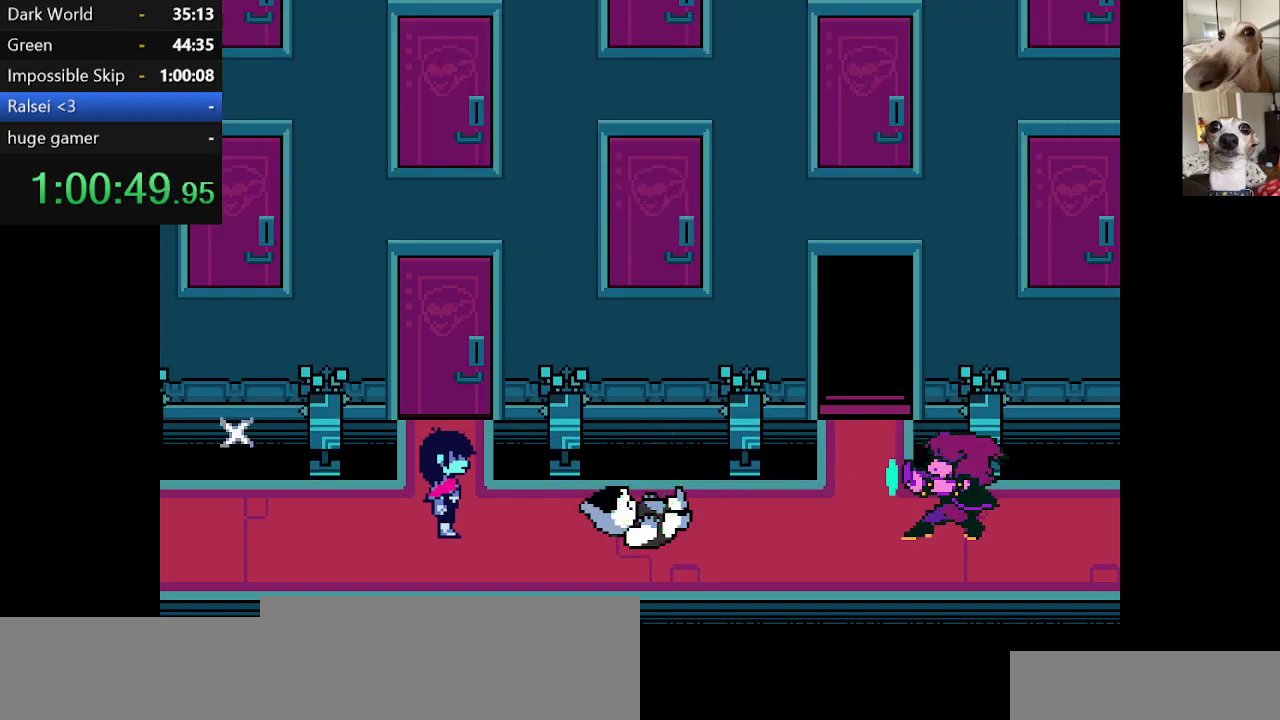
{"keys": ["c", "return", "x", "z"], "events": [[67, "return", "up"], [117, "z", "down"], [200, "z", "up"], [267, "return", "down"], [484, "z", "down"]]}
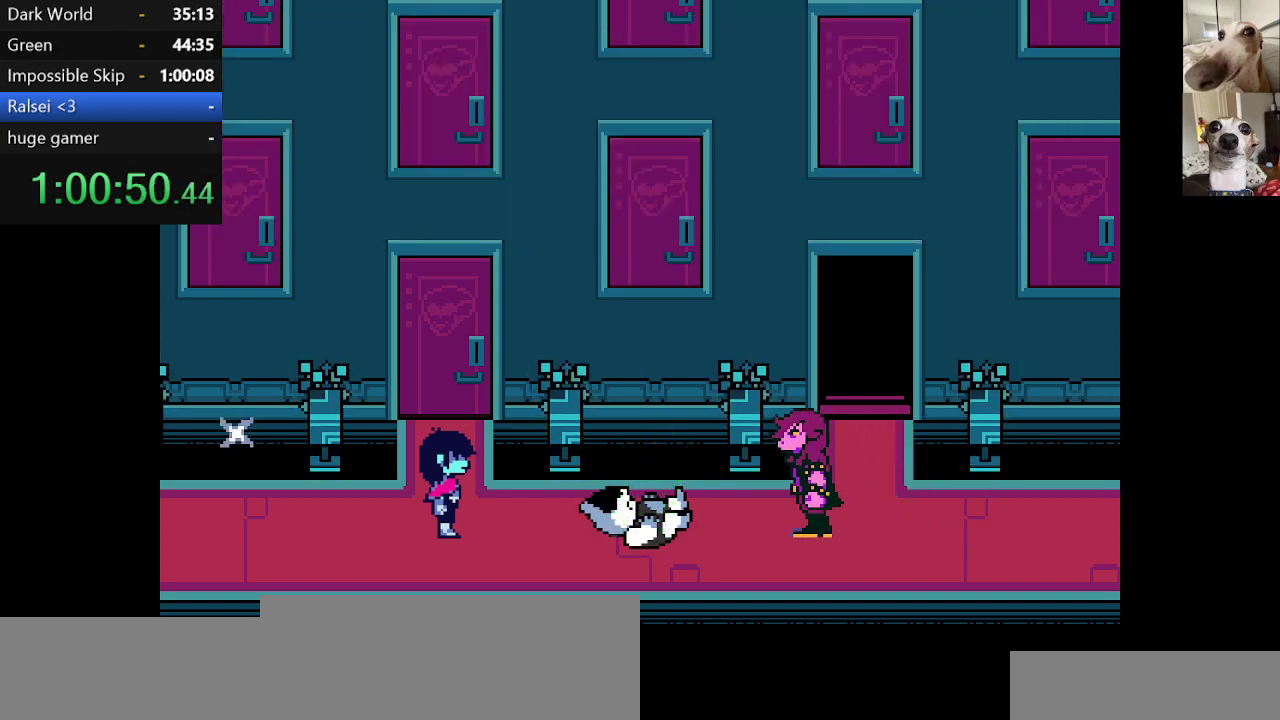
{"keys": ["c", "x"], "events": [[50, "return", "up"], [234, "z", "up"], [317, "return", "down"], [500, "return", "up"]]}
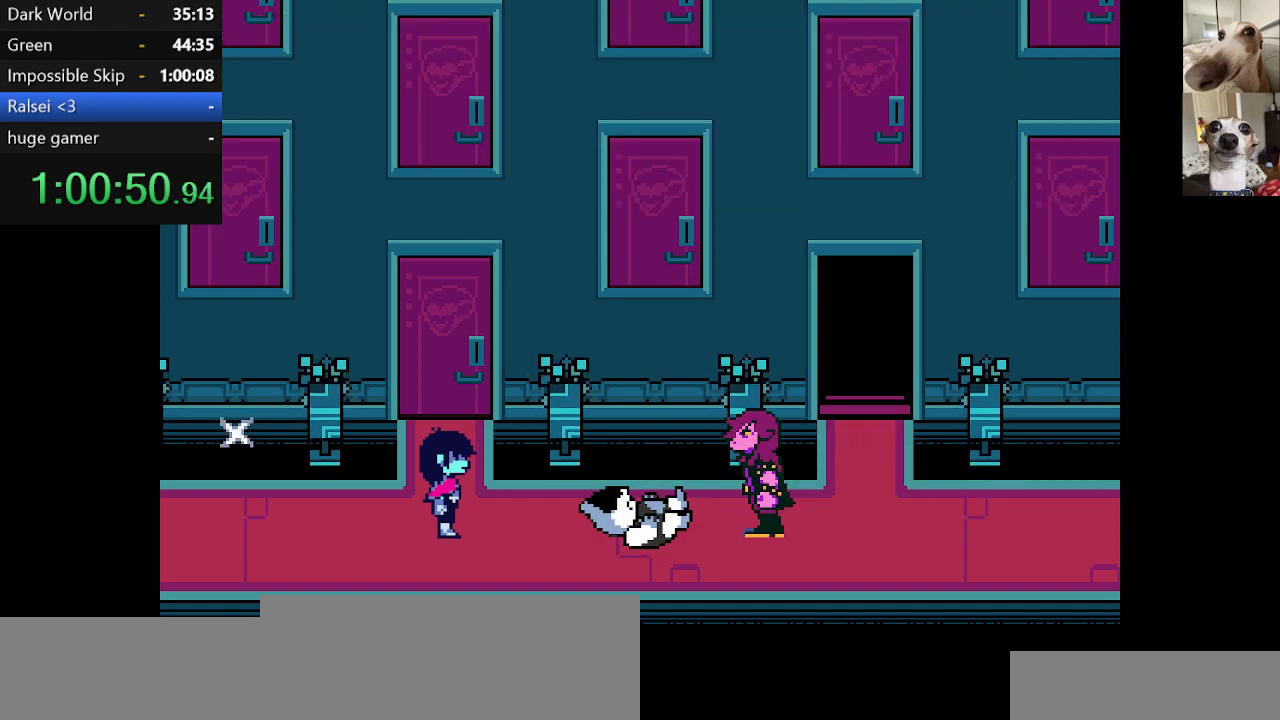
{"keys": ["c", "return", "x"], "events": [[50, "z", "down"], [334, "z", "up"], [384, "return", "down"]]}
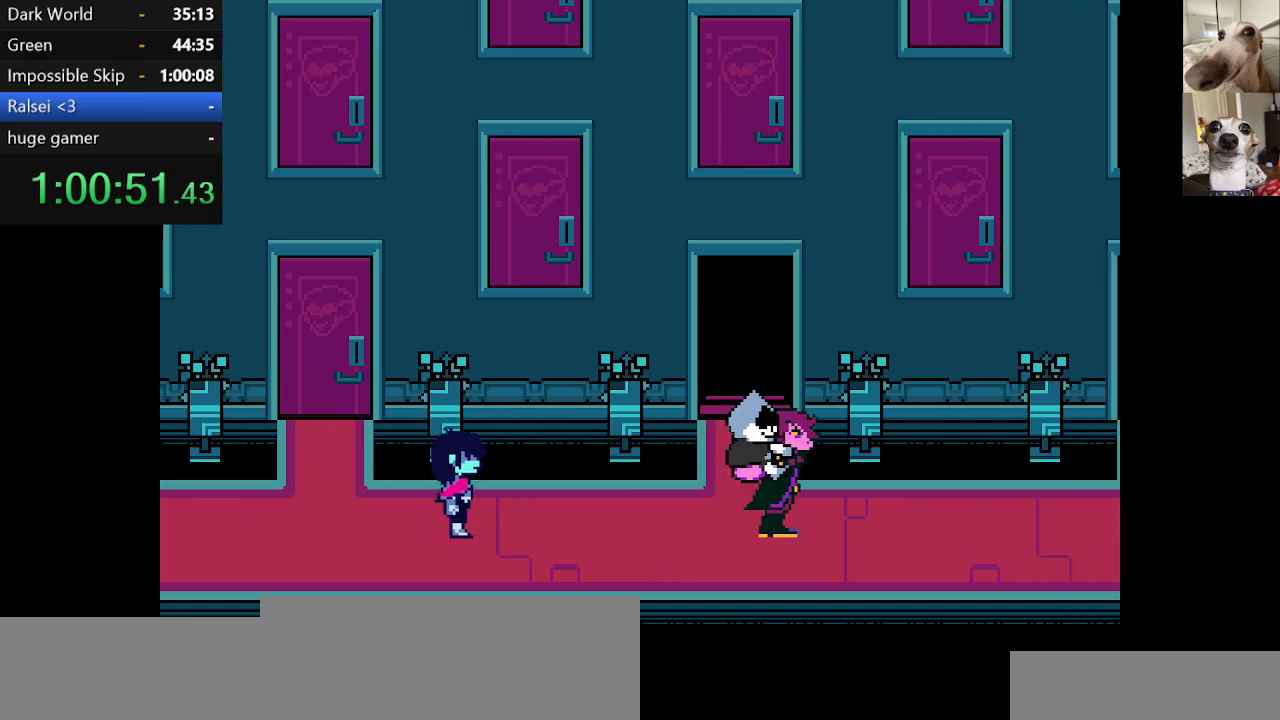
{"keys": ["c", "return", "x"], "events": [[117, "return", "up"], [200, "z", "down"], [484, "return", "down"], [484, "z", "up"]]}
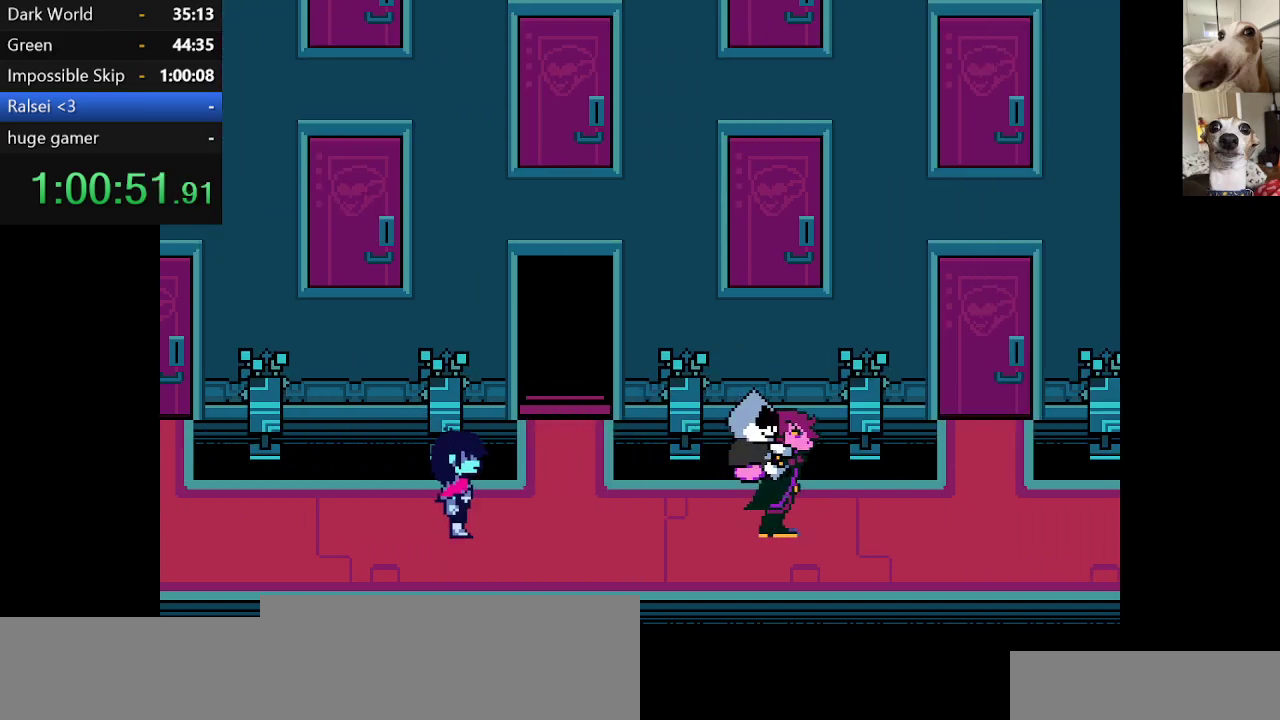
{"keys": ["c", "return", "x"], "events": [[184, "return", "up"], [267, "z", "down"], [400, "return", "down"], [400, "z", "up"]]}
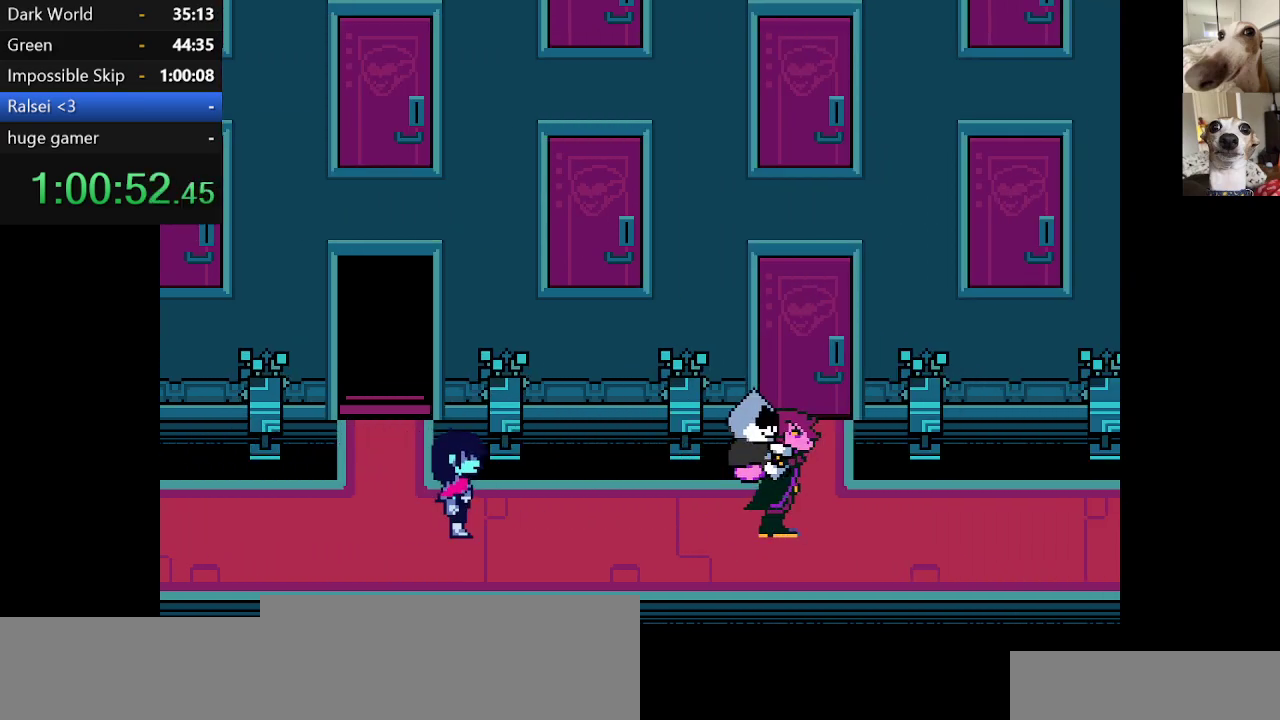
{"keys": ["c", "x"], "events": [[17, "return", "up"], [17, "z", "down"], [100, "return", "down"], [150, "z", "up"], [200, "return", "up"], [234, "z", "down"], [384, "z", "up"]]}
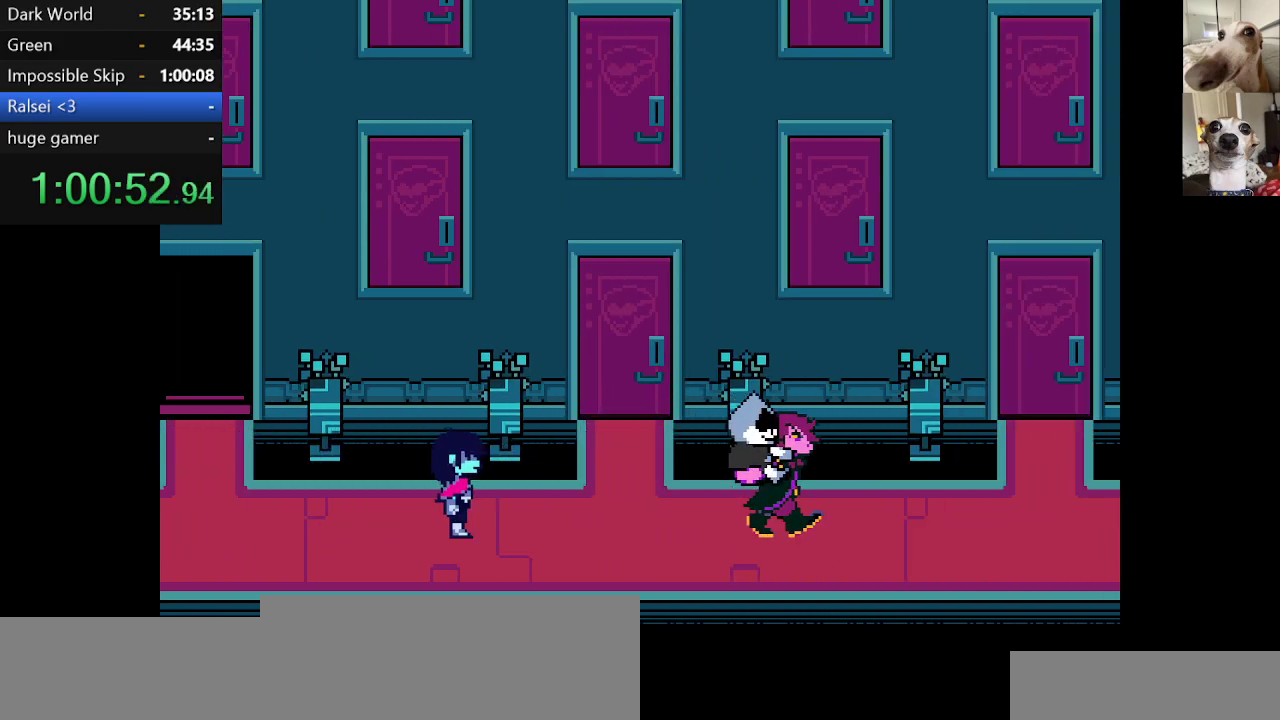
{"keys": ["c", "x", "z"], "events": [[67, "z", "down"]]}
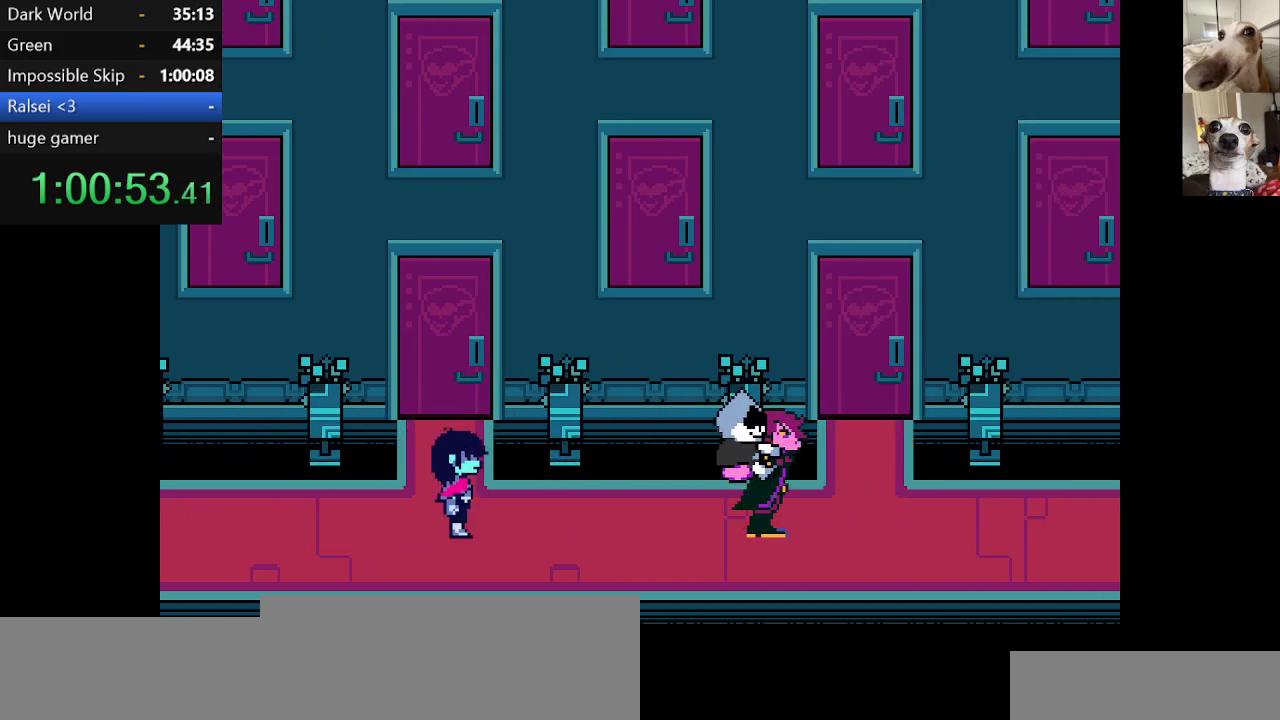
{"keys": ["c", "x", "z"], "events": []}
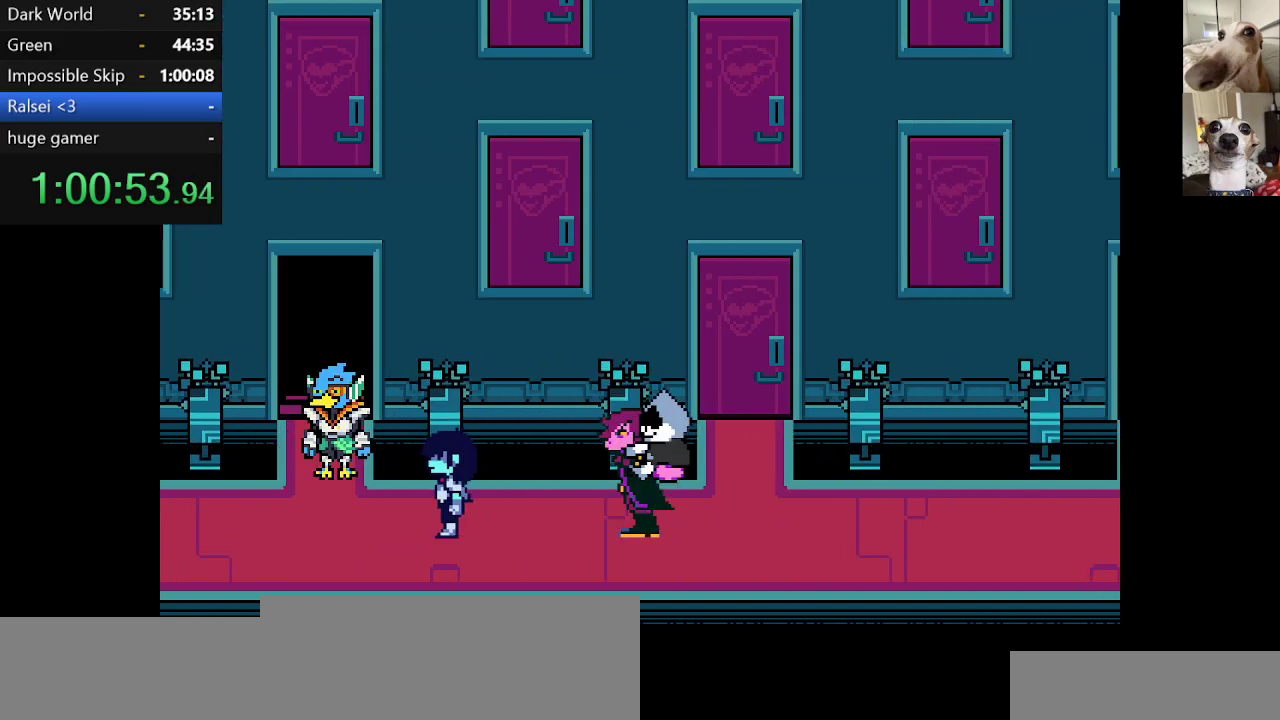
{"keys": ["c", "x"], "events": [[100, "z", "up"], [284, "z", "down"], [434, "z", "up"]]}
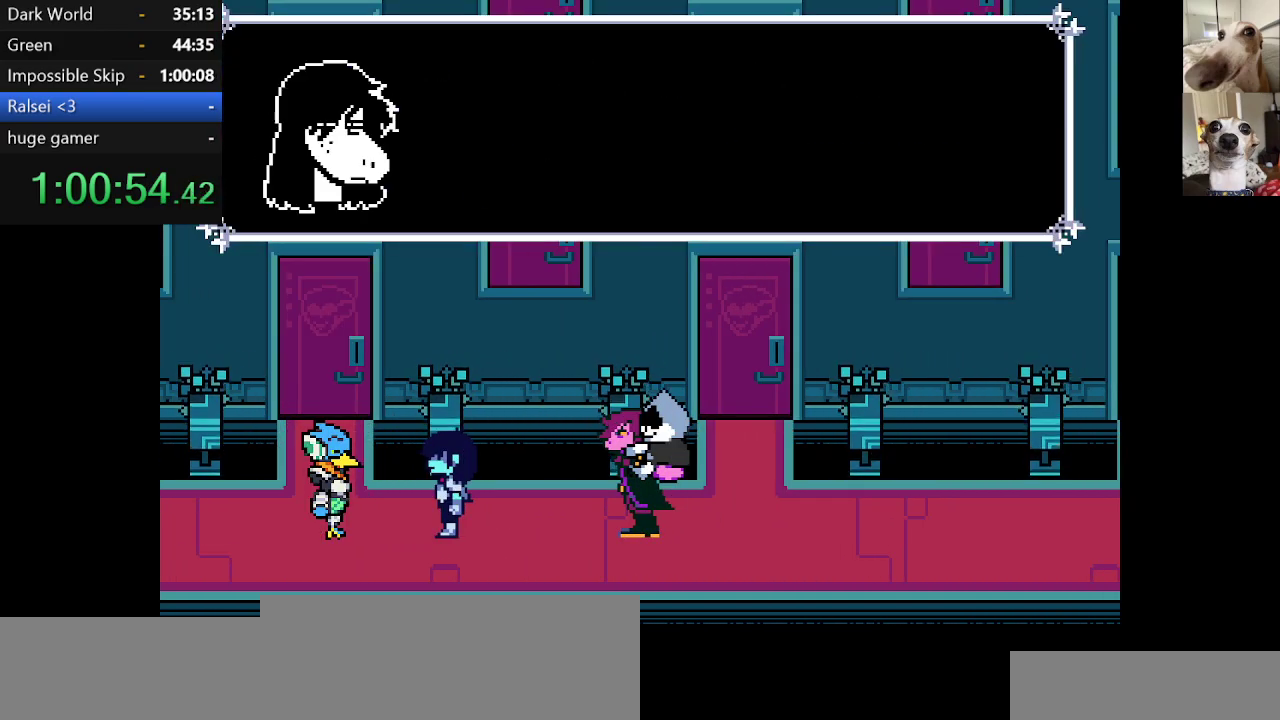
{"keys": ["c", "x", "z"], "events": [[267, "z", "down"], [350, "z", "up"], [450, "z", "down"]]}
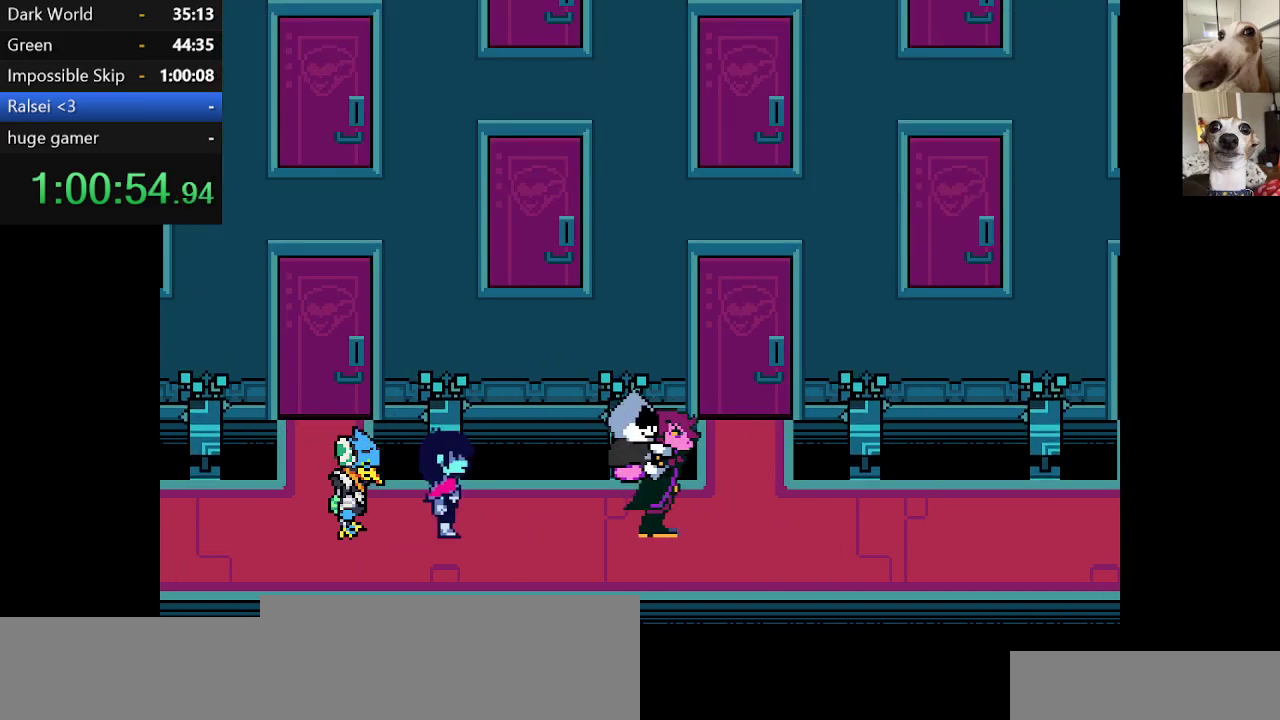
{"keys": ["c", "right", "x"], "events": [[50, "z", "up"], [267, "right", "down"]]}
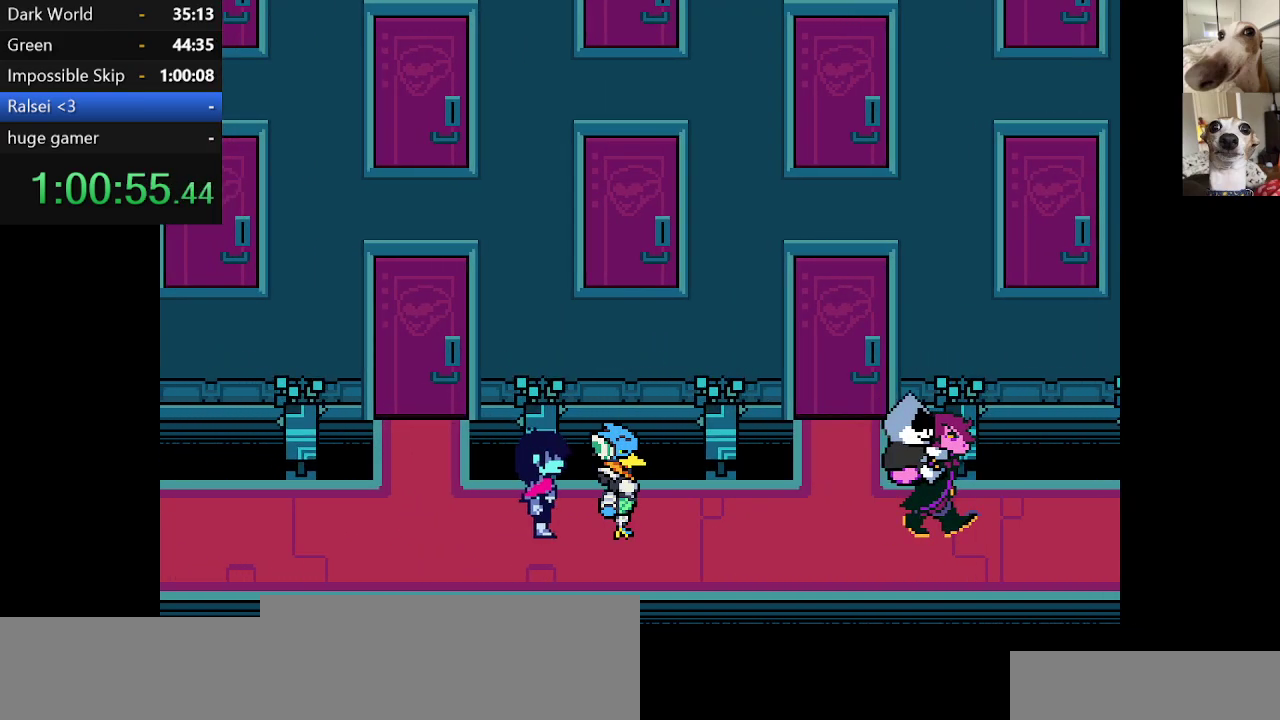
{"keys": ["c", "right", "x"], "events": []}
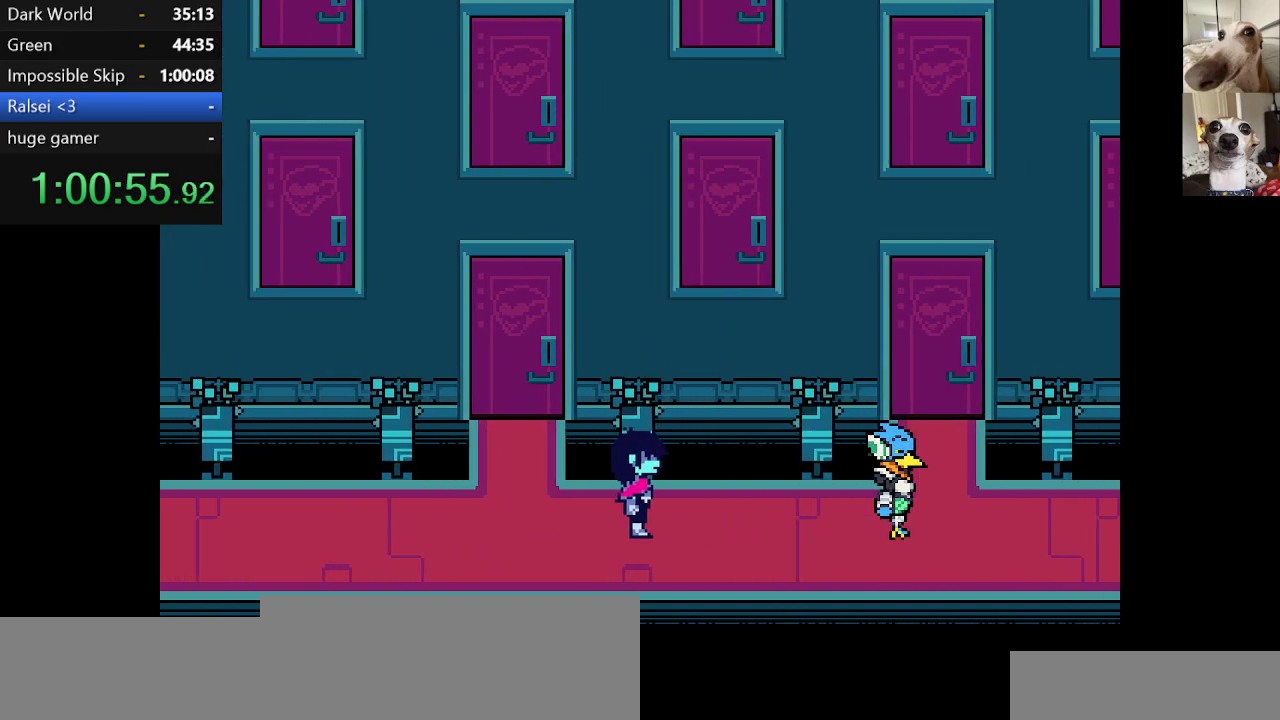
{"keys": ["c", "right", "x"], "events": []}
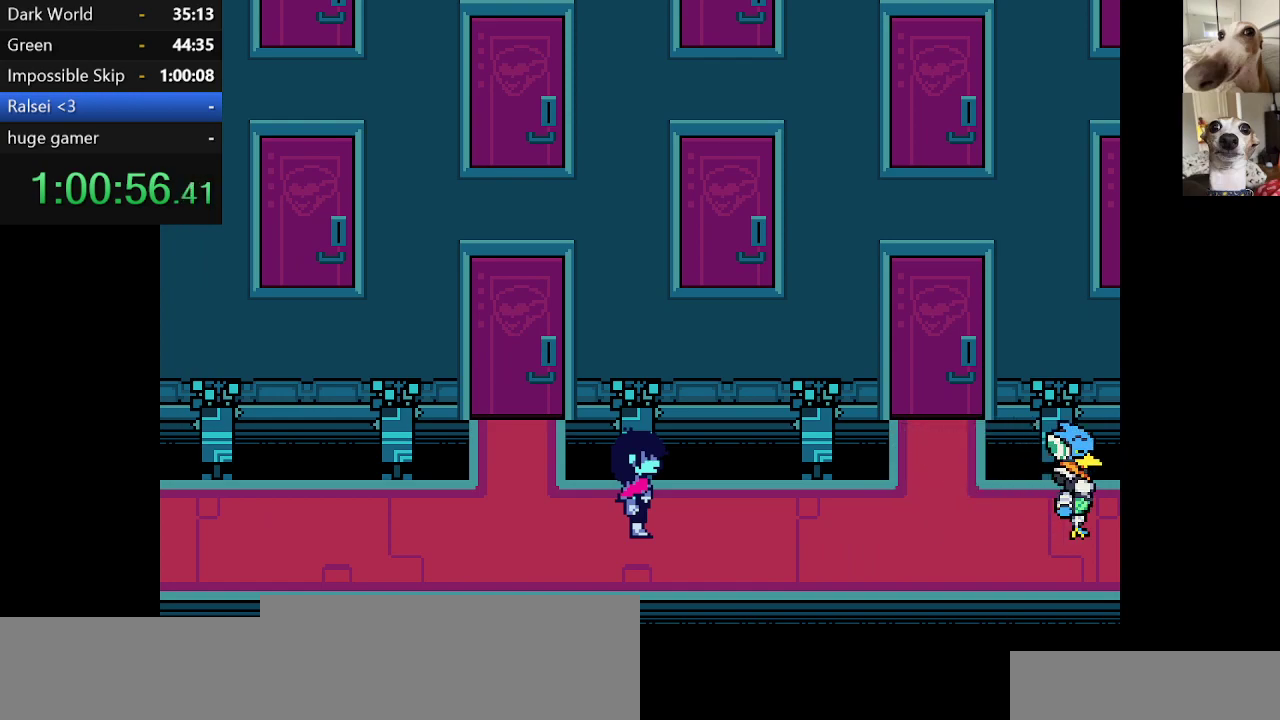
{"keys": ["c", "right", "x"], "events": []}
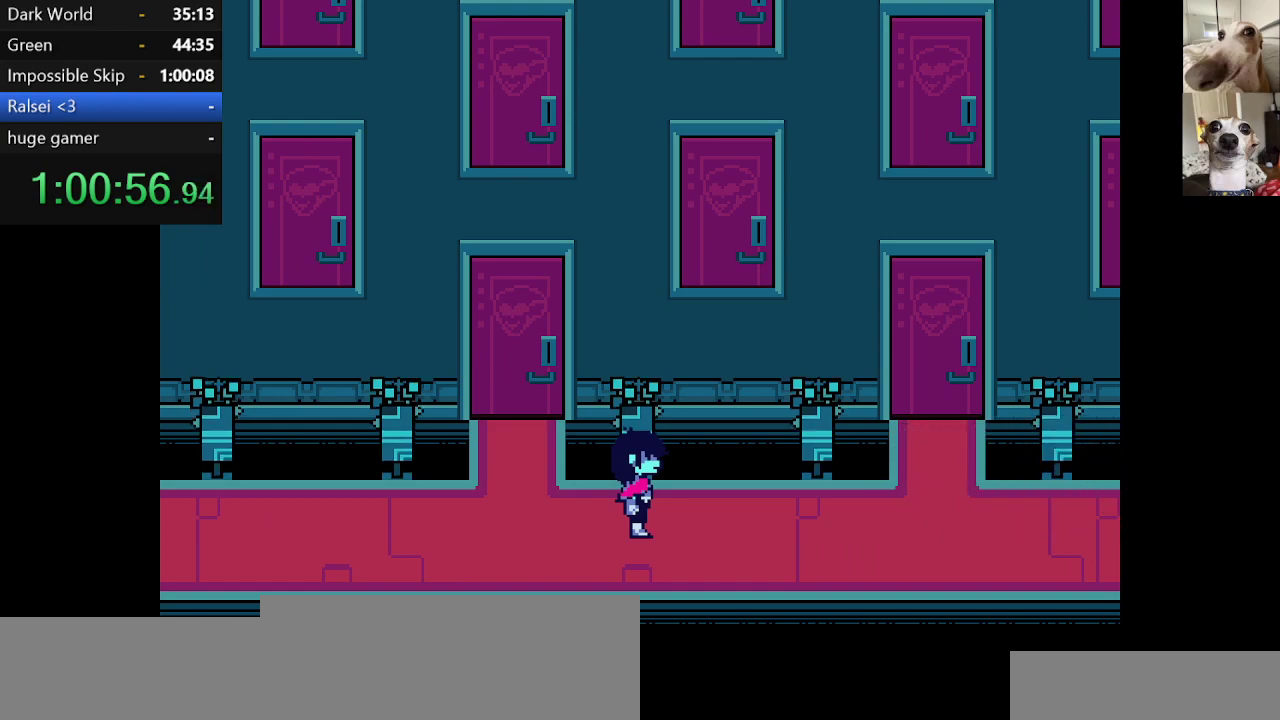
{"keys": ["c", "right", "x"], "events": []}
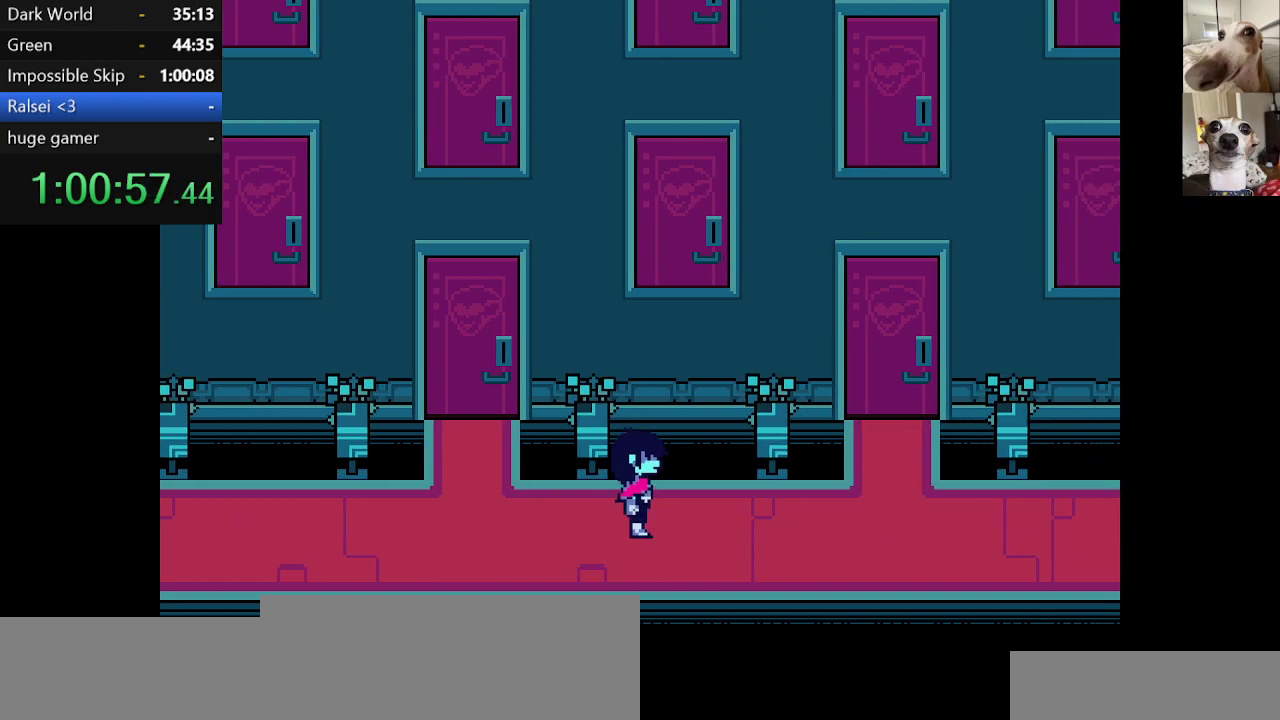
{"keys": ["c", "right", "x"], "events": []}
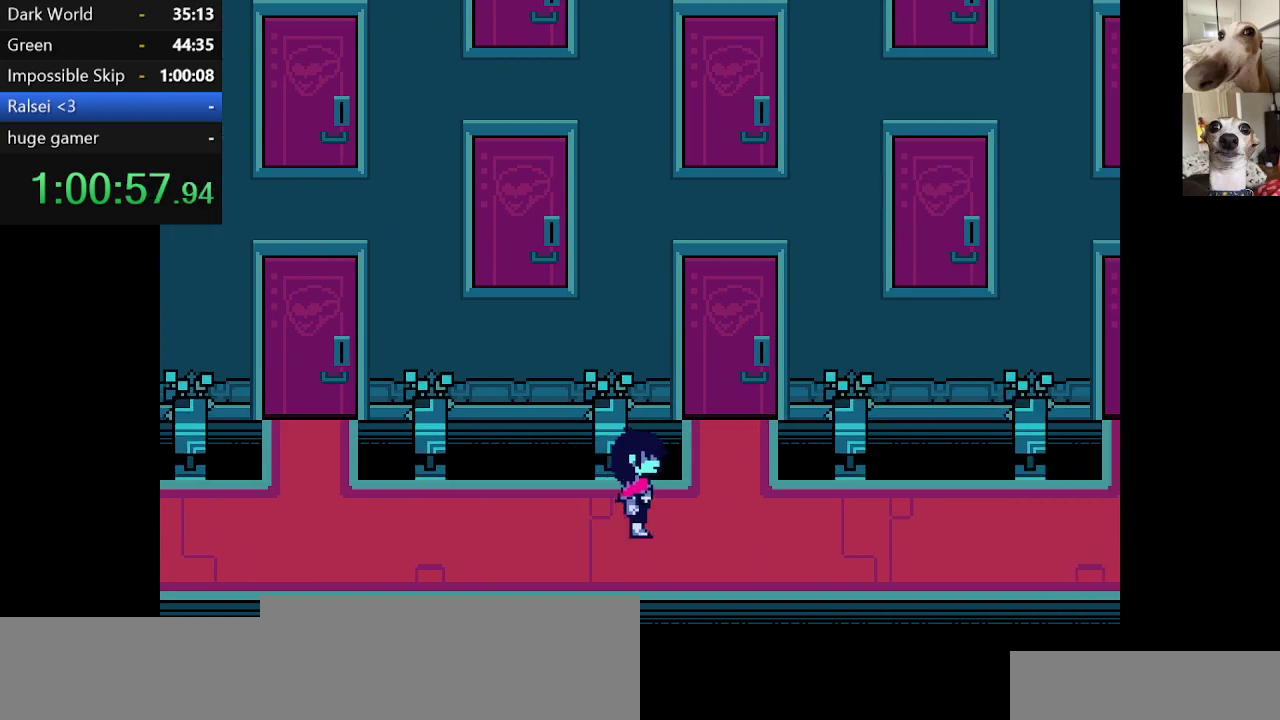
{"keys": ["c", "right", "x"], "events": []}
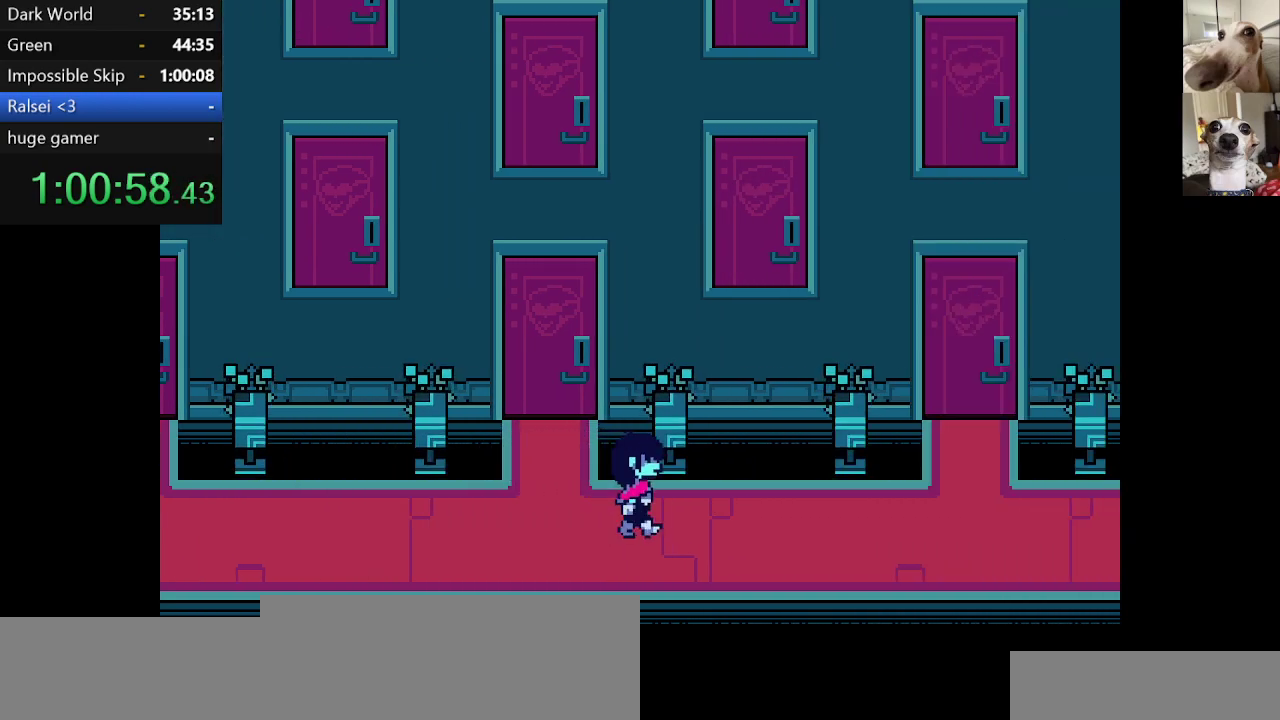
{"keys": ["c", "right", "x"], "events": []}
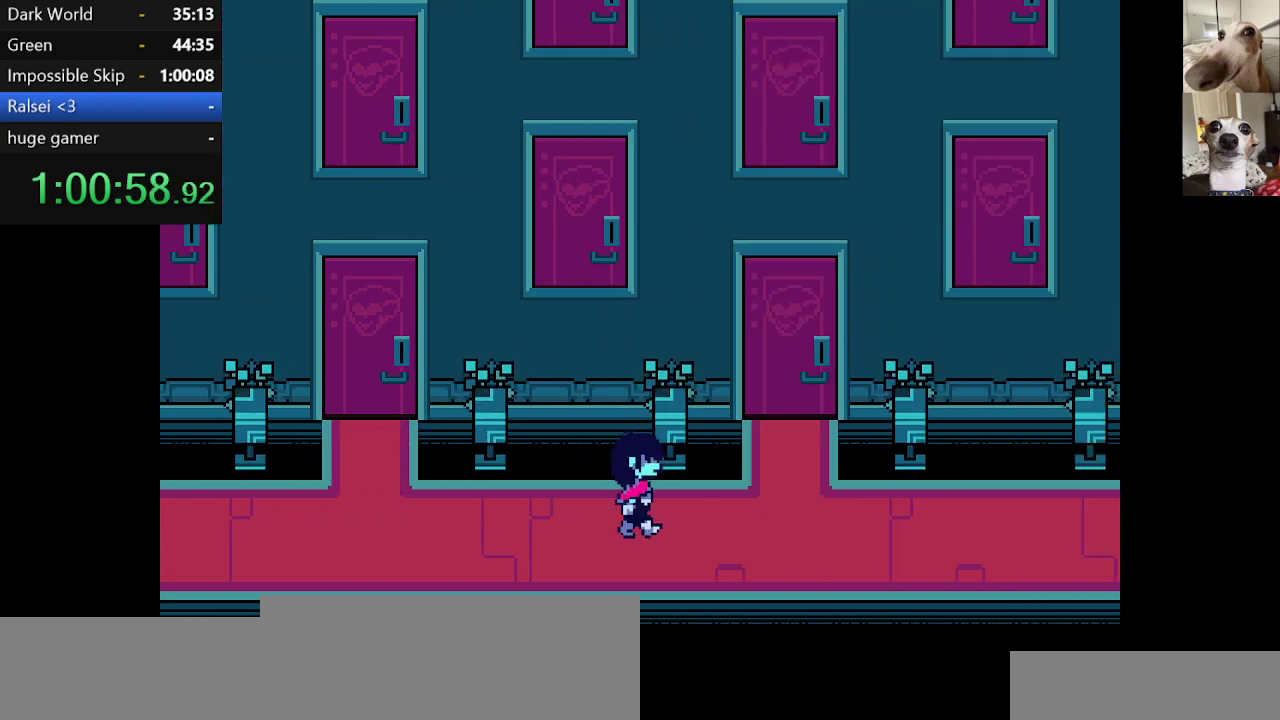
{"keys": ["c", "right", "x"], "events": []}
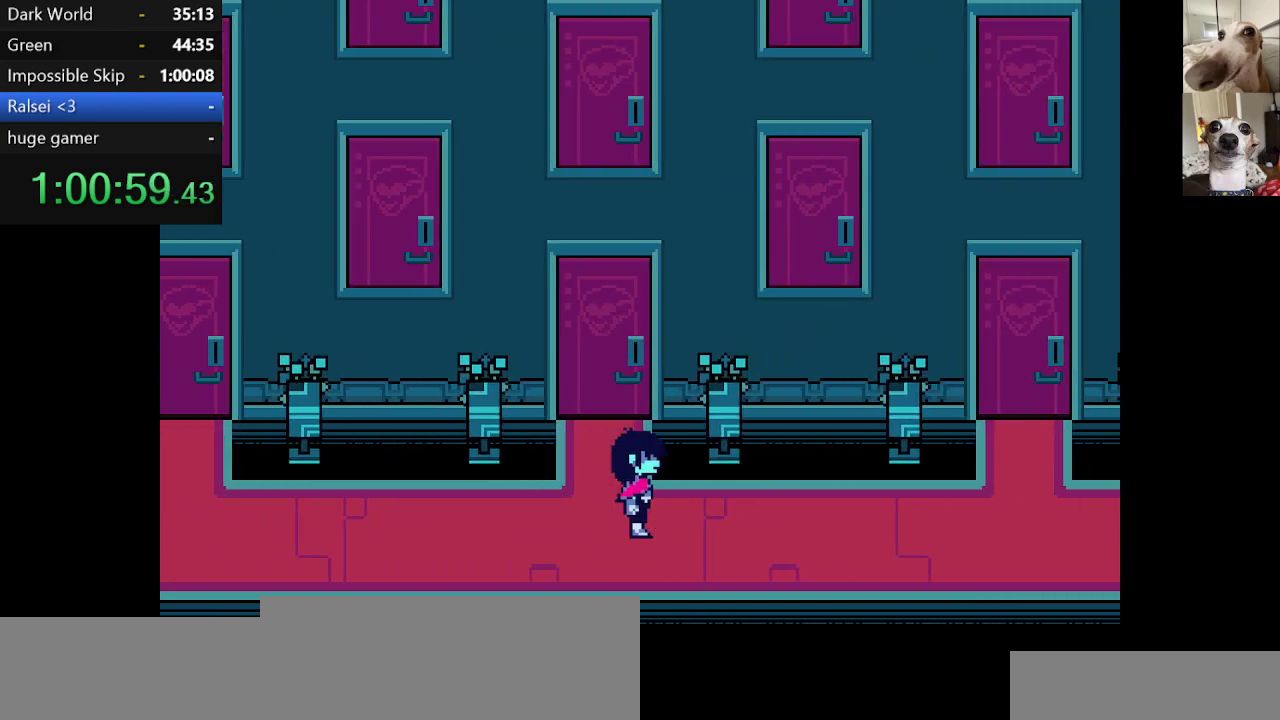
{"keys": ["c", "right", "x"], "events": []}
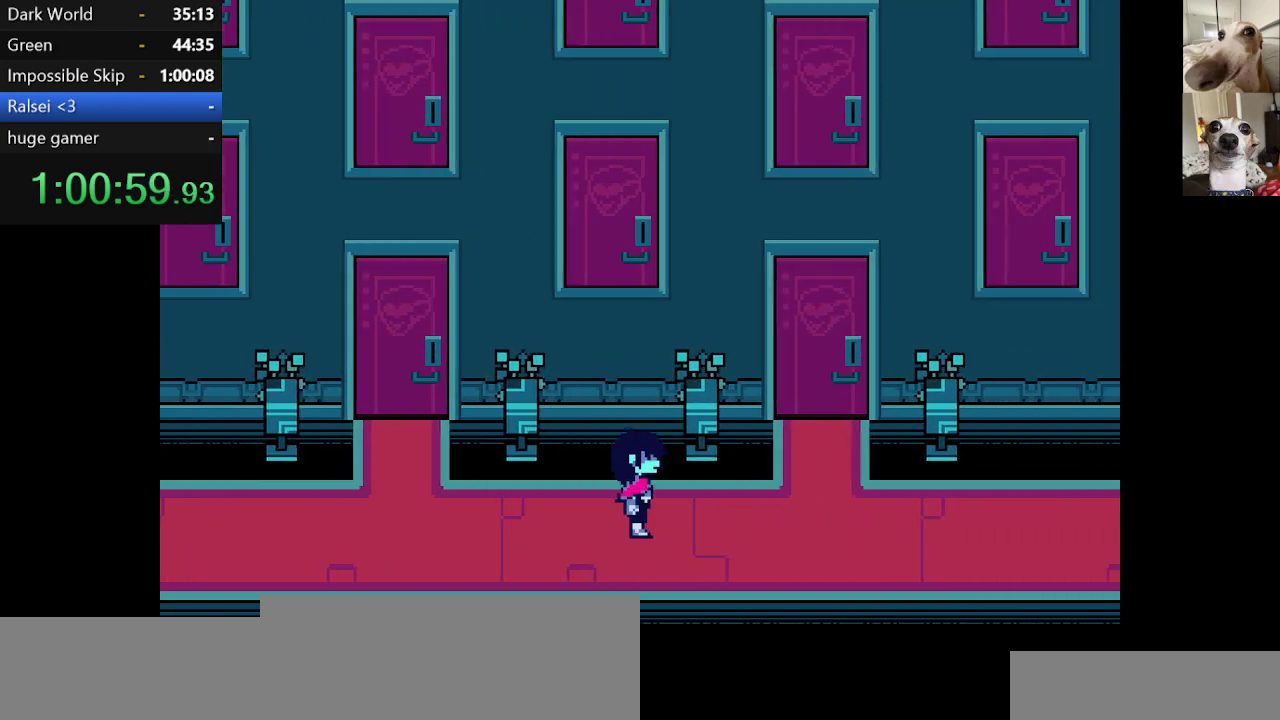
{"keys": ["c", "right", "x"], "events": []}
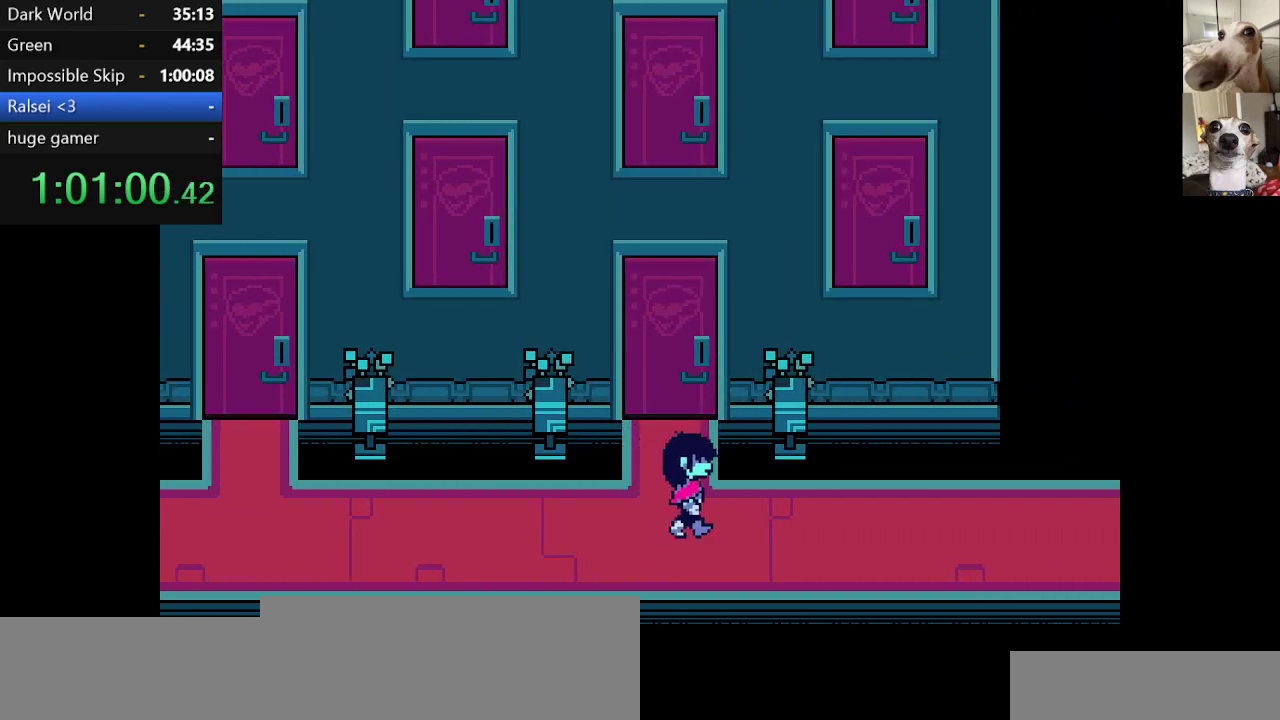
{"keys": ["c", "right", "x"], "events": []}
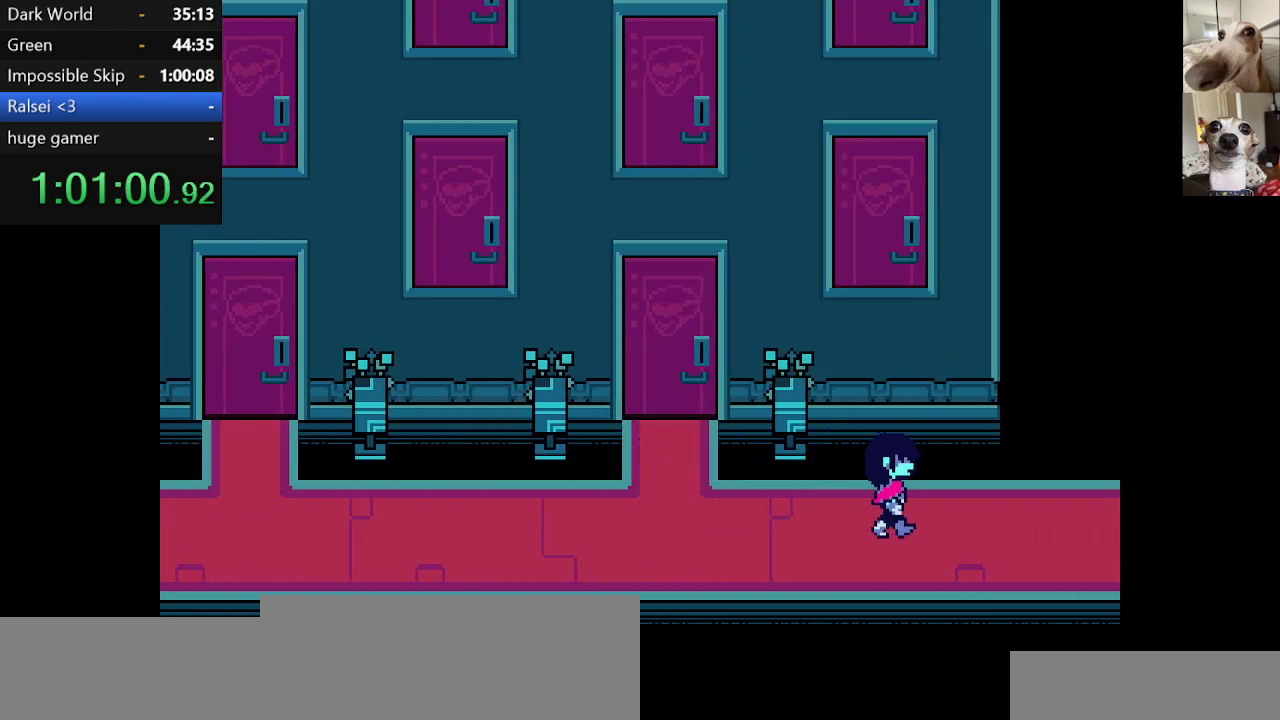
{"keys": ["c", "right", "x"], "events": []}
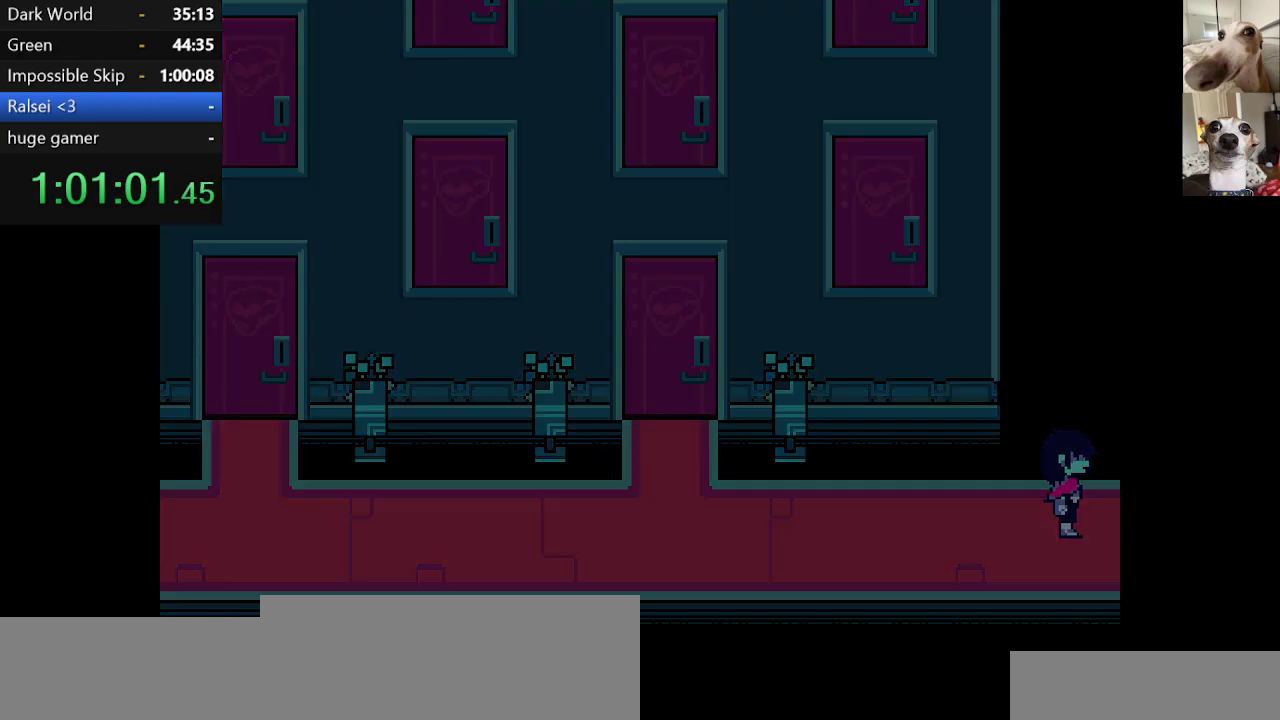
{"keys": ["c", "right", "x"], "events": []}
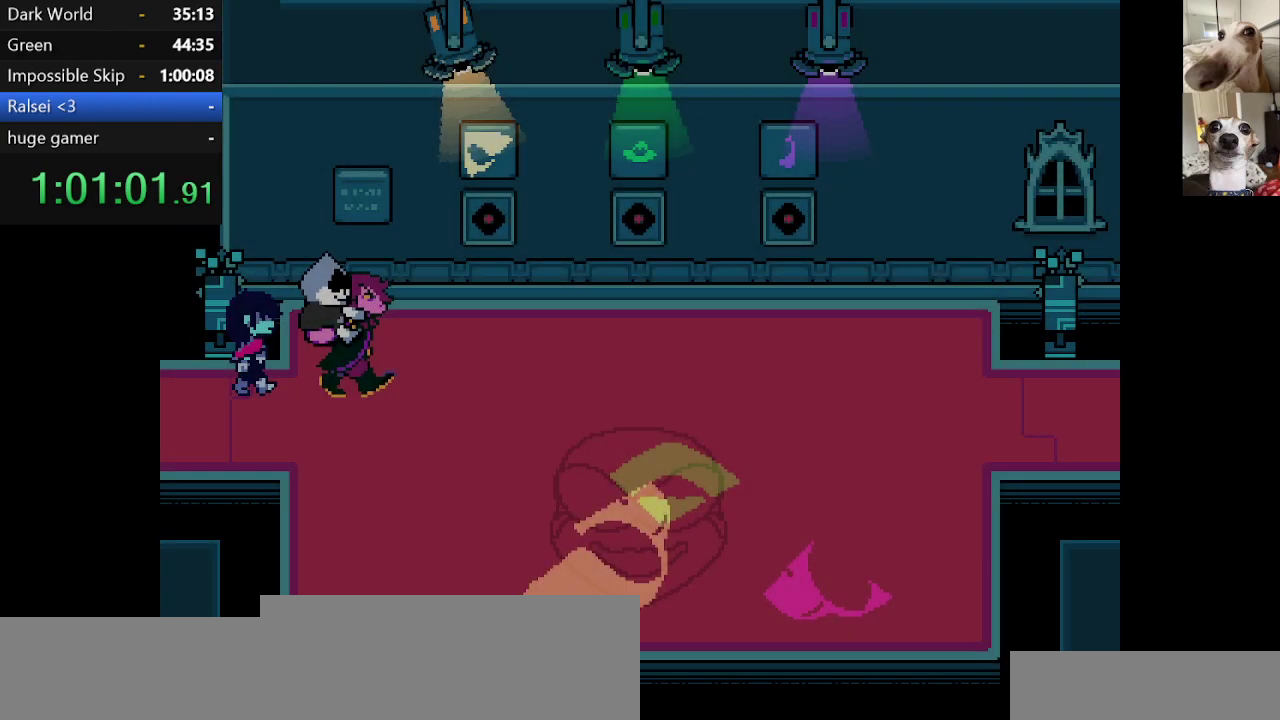
{"keys": ["c", "right", "up", "x"], "events": [[450, "up", "down"]]}
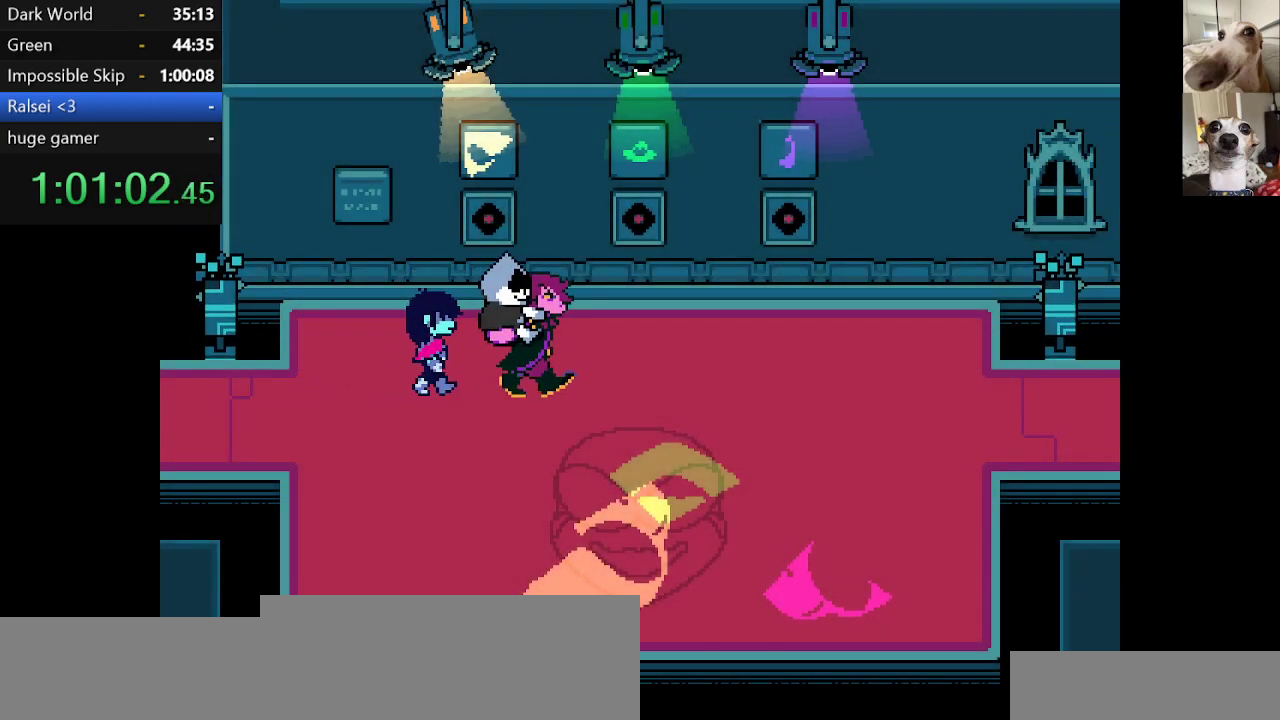
{"keys": ["c", "left", "up", "x"], "events": [[34, "right", "up"], [500, "left", "down"]]}
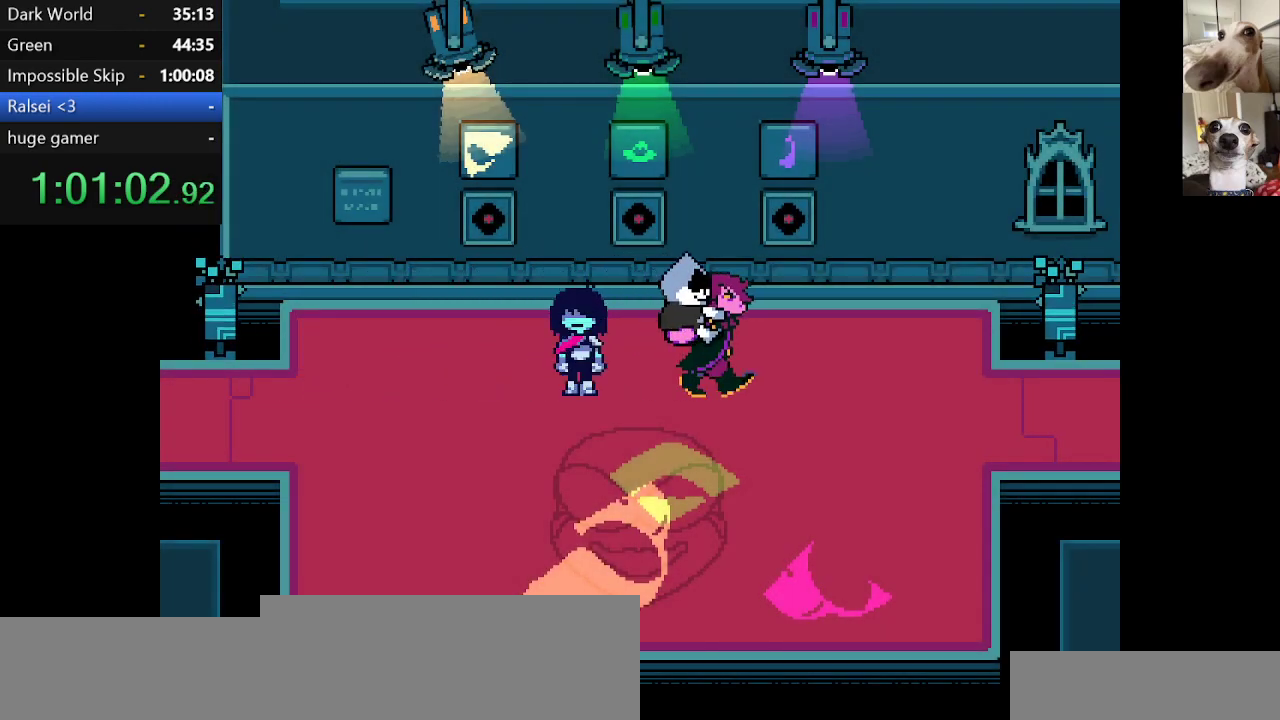
{"keys": ["c", "left", "up", "x"], "events": []}
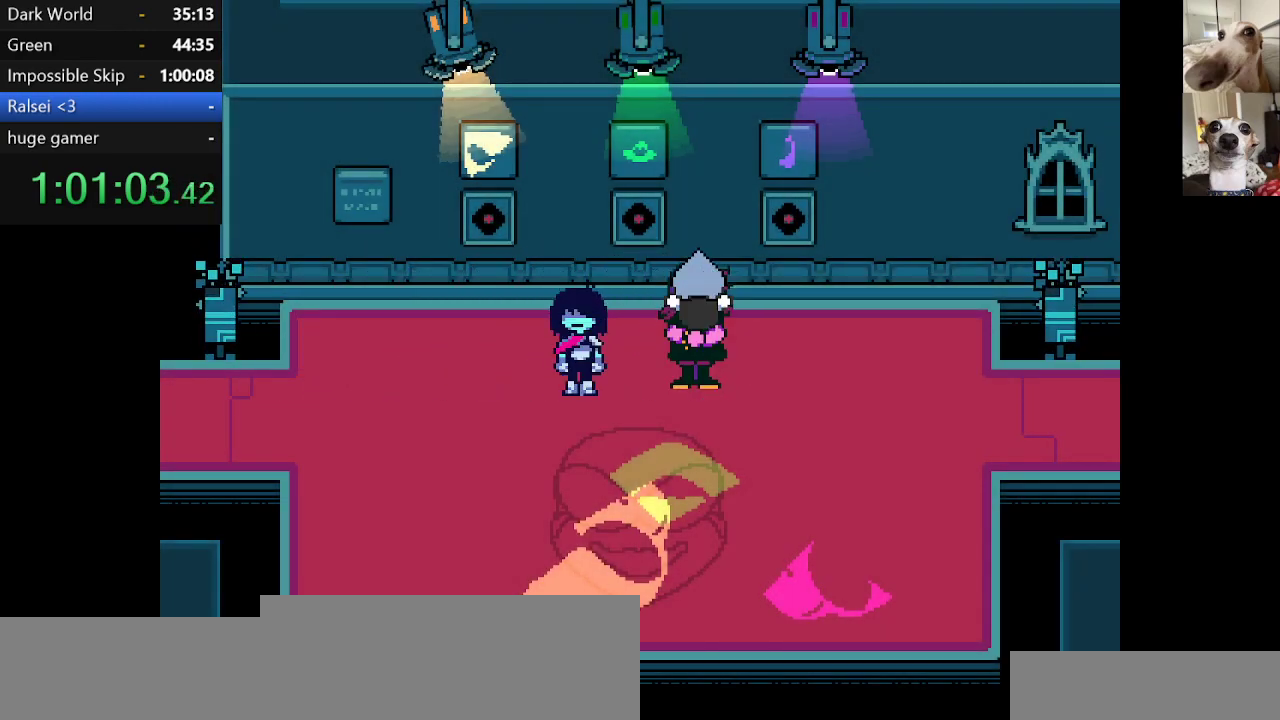
{"keys": ["c", "left", "up", "x"], "events": []}
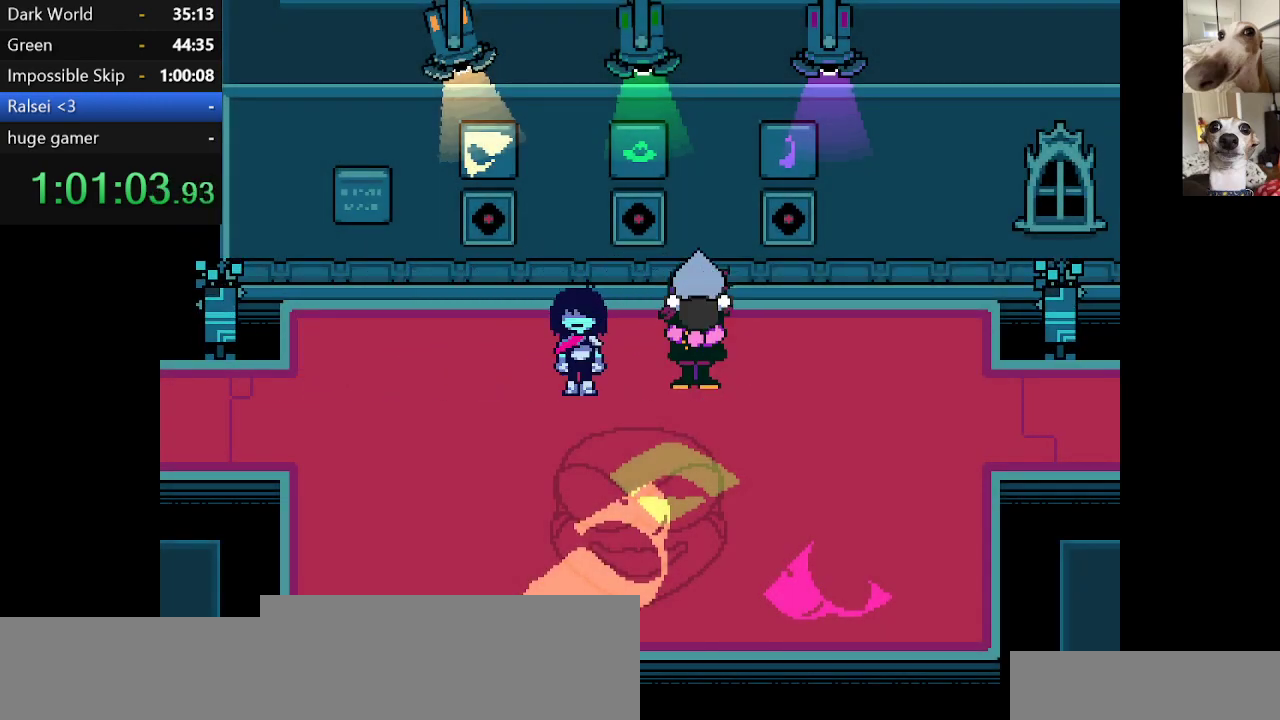
{"keys": ["c", "left", "up", "x"], "events": []}
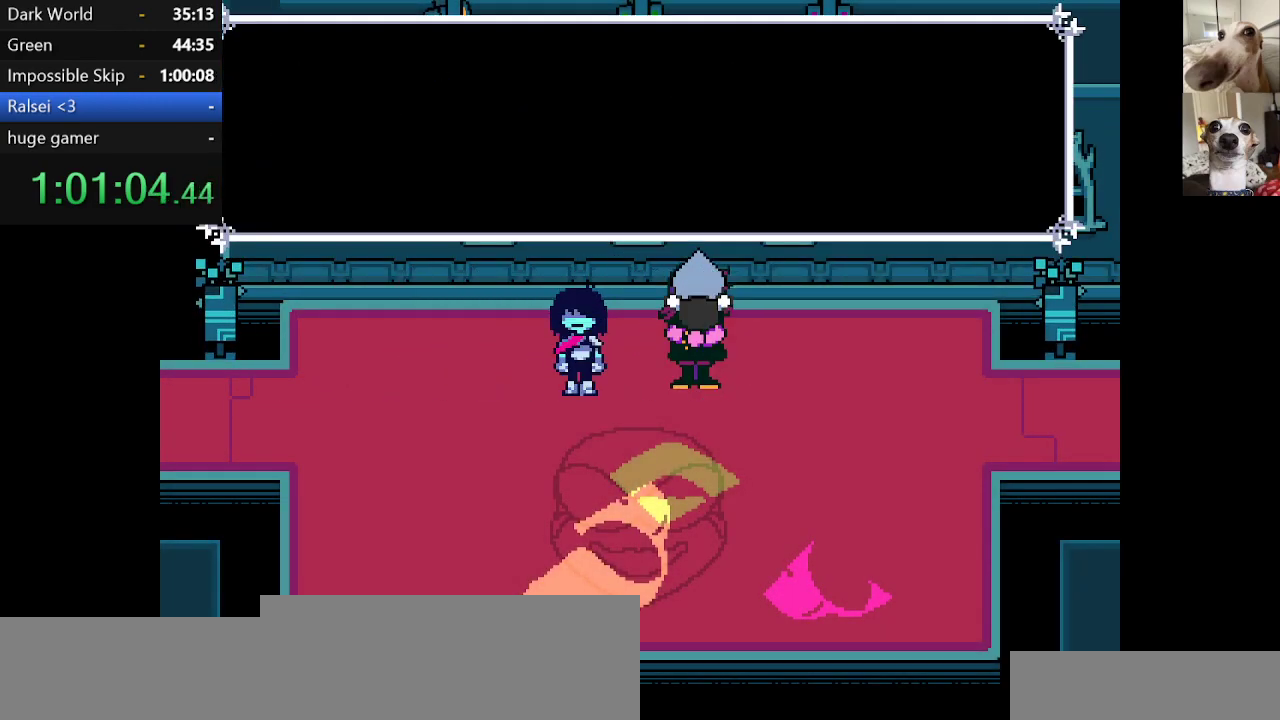
{"keys": ["c", "left", "up", "x"], "events": []}